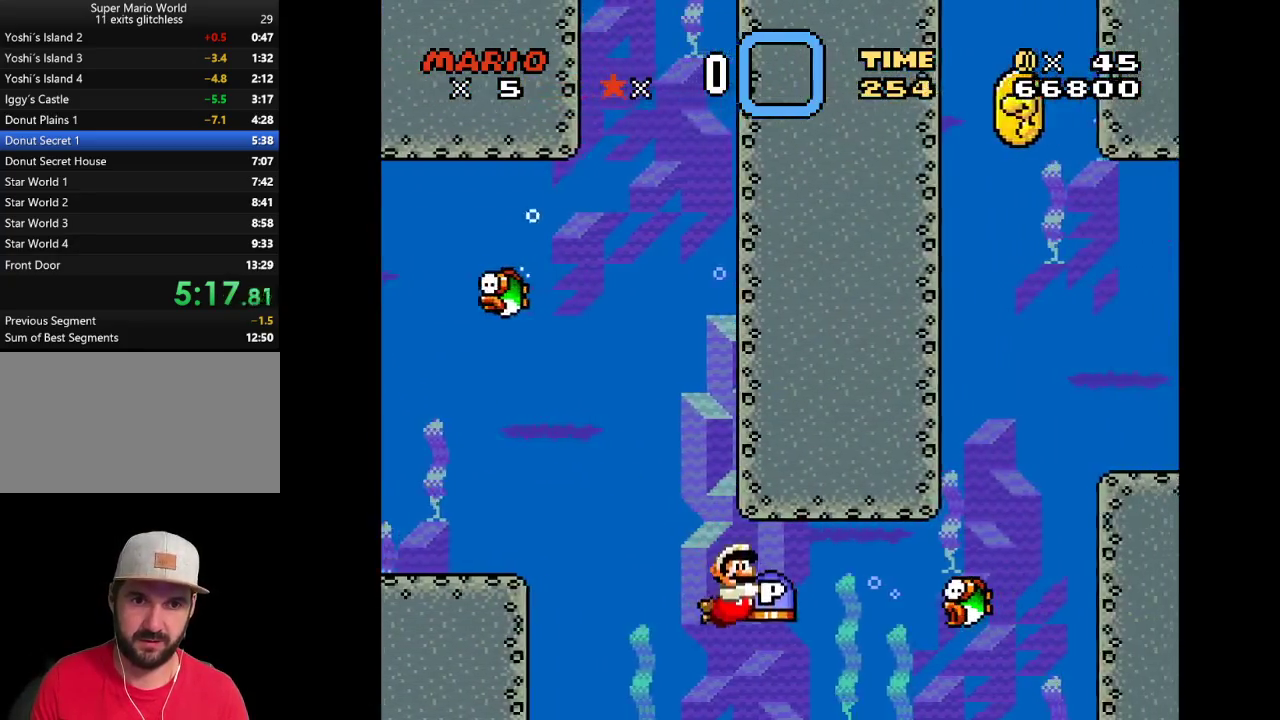
Gameplay with a controller (Nintendo layout); each line is a JSON object with the inputs held at the frame after it. "events" lists button and stick changes between this image and that frame as [ms after this image, input, new state], when the widget could be followed in between. Not read: L3 R3.
{"buttons": ["Y"], "events": [[183, "DPAD_RIGHT", "down"], [450, "DPAD_DOWN", "up"], [450, "DPAD_RIGHT", "up"]]}
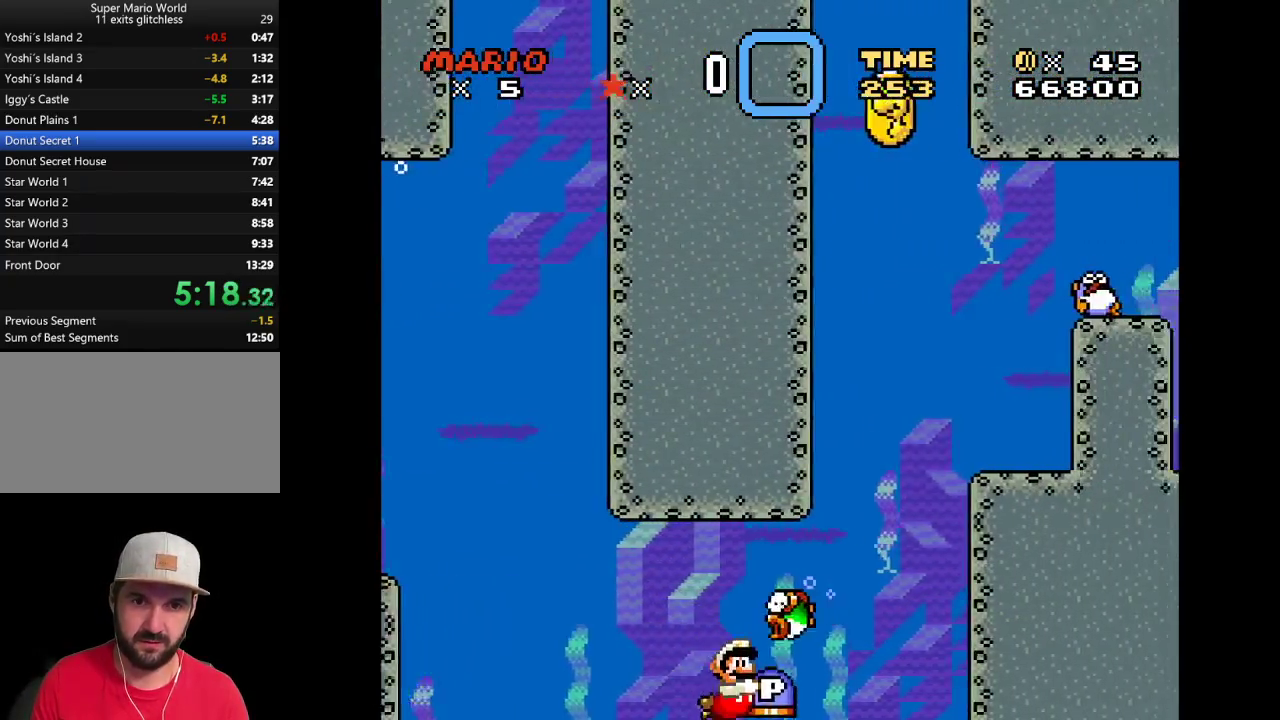
{"buttons": ["Y", "DPAD_UP"], "events": [[250, "DPAD_LEFT", "down"], [250, "DPAD_UP", "down"], [383, "DPAD_LEFT", "up"]]}
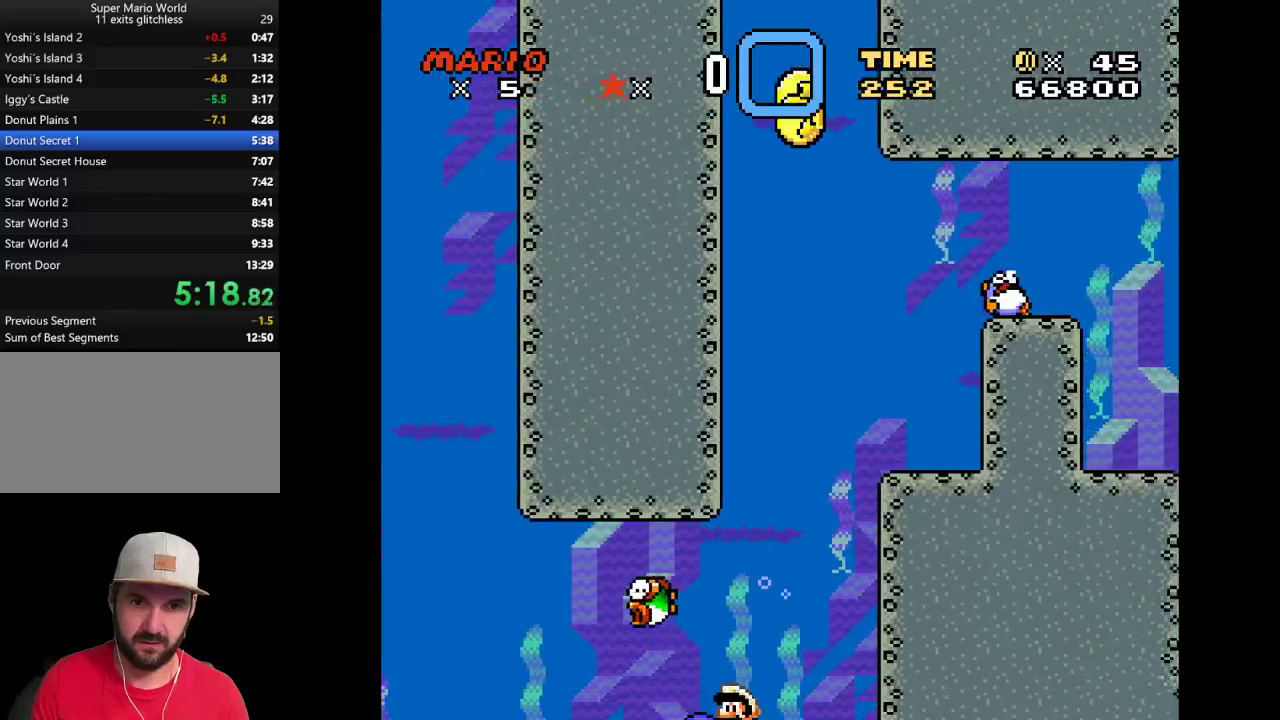
{"buttons": ["Y", "DPAD_RIGHT"], "events": [[283, "DPAD_RIGHT", "down"], [483, "DPAD_UP", "up"]]}
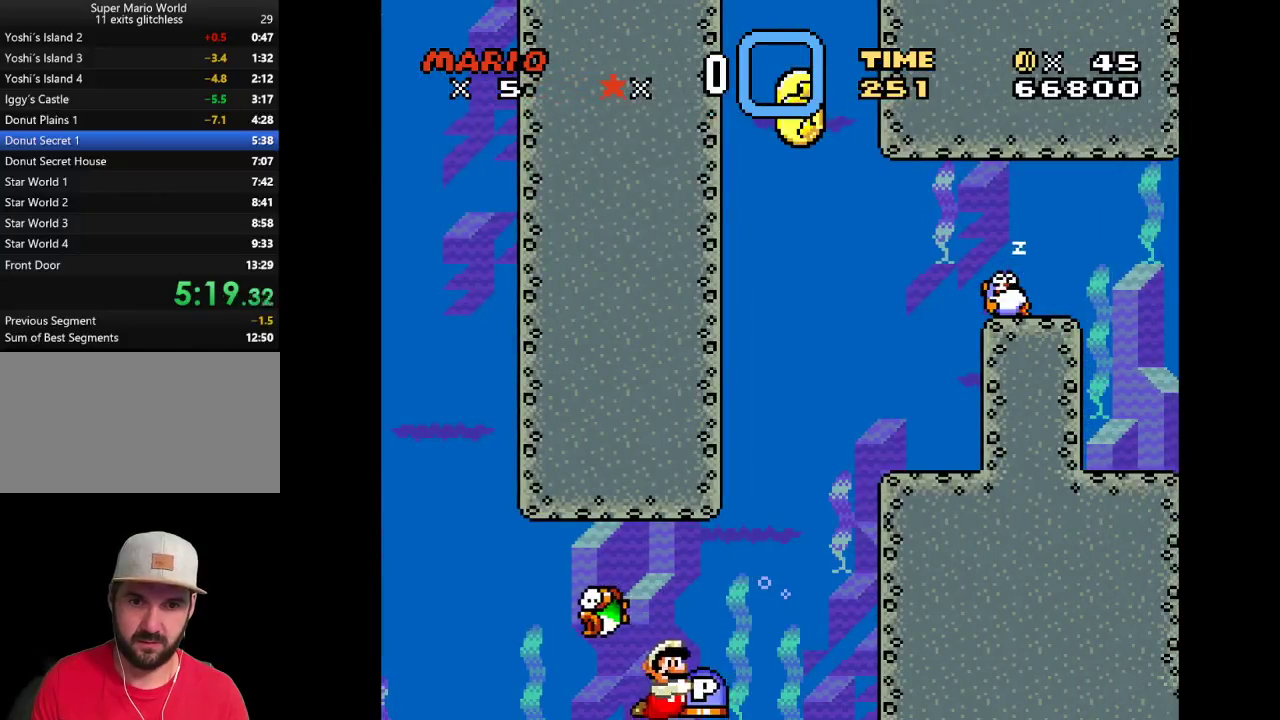
{"buttons": ["Y"], "events": [[100, "DPAD_UP", "down"], [233, "DPAD_RIGHT", "up"], [467, "DPAD_UP", "up"]]}
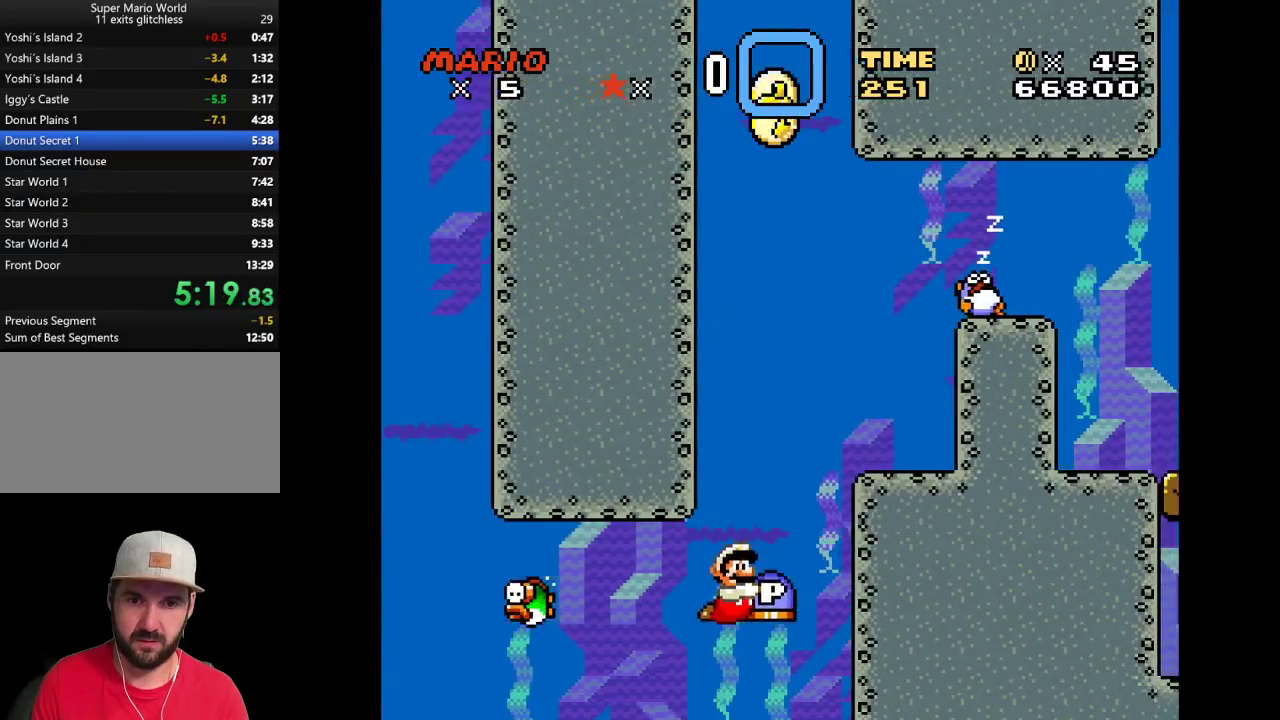
{"buttons": ["Y"], "events": [[100, "DPAD_LEFT", "down"], [250, "DPAD_LEFT", "up"], [417, "DPAD_UP", "down"], [450, "DPAD_RIGHT", "down"], [500, "DPAD_RIGHT", "up"], [500, "DPAD_UP", "up"]]}
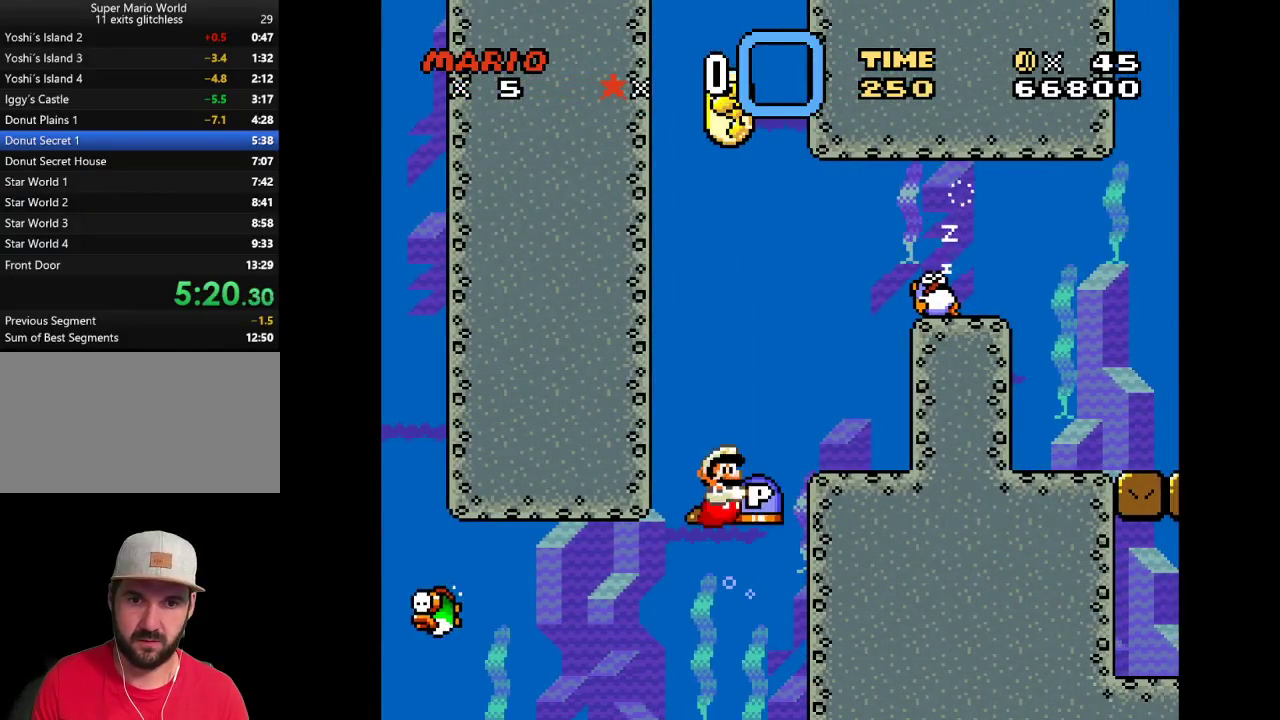
{"buttons": ["Y"], "events": []}
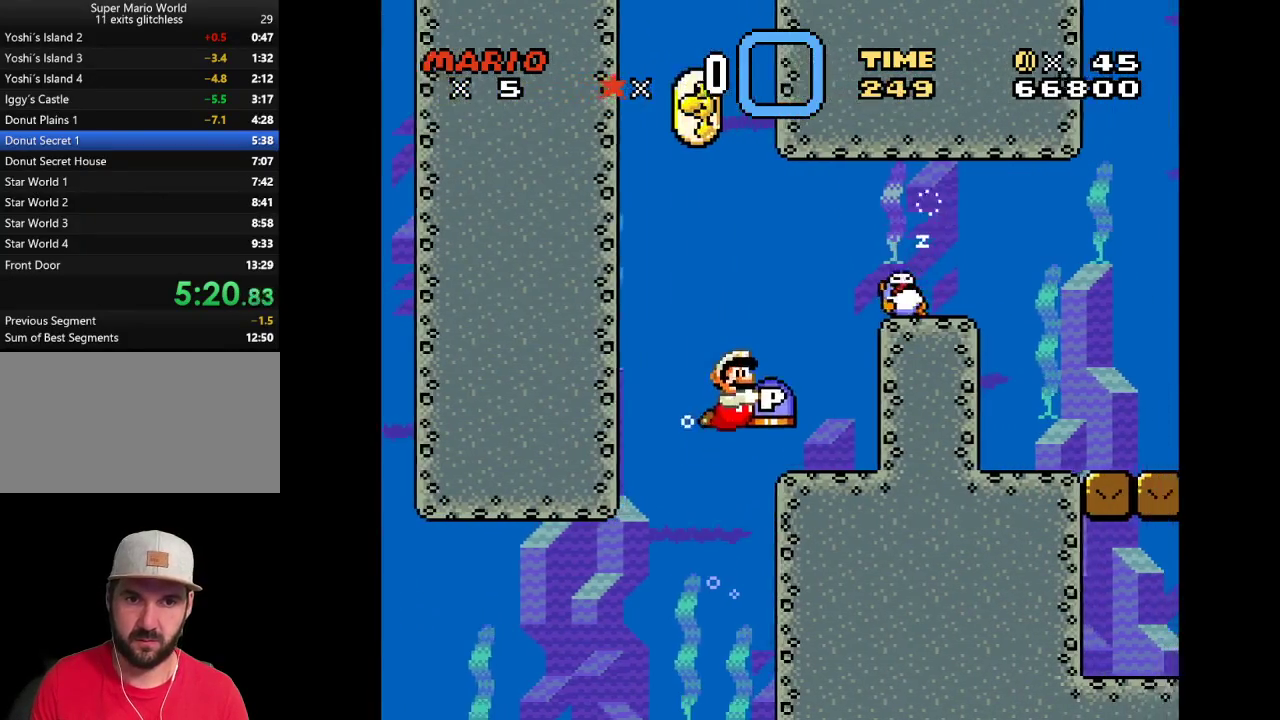
{"buttons": ["Y", "DPAD_RIGHT"], "events": [[33, "DPAD_LEFT", "down"], [283, "DPAD_LEFT", "up"], [417, "DPAD_RIGHT", "down"]]}
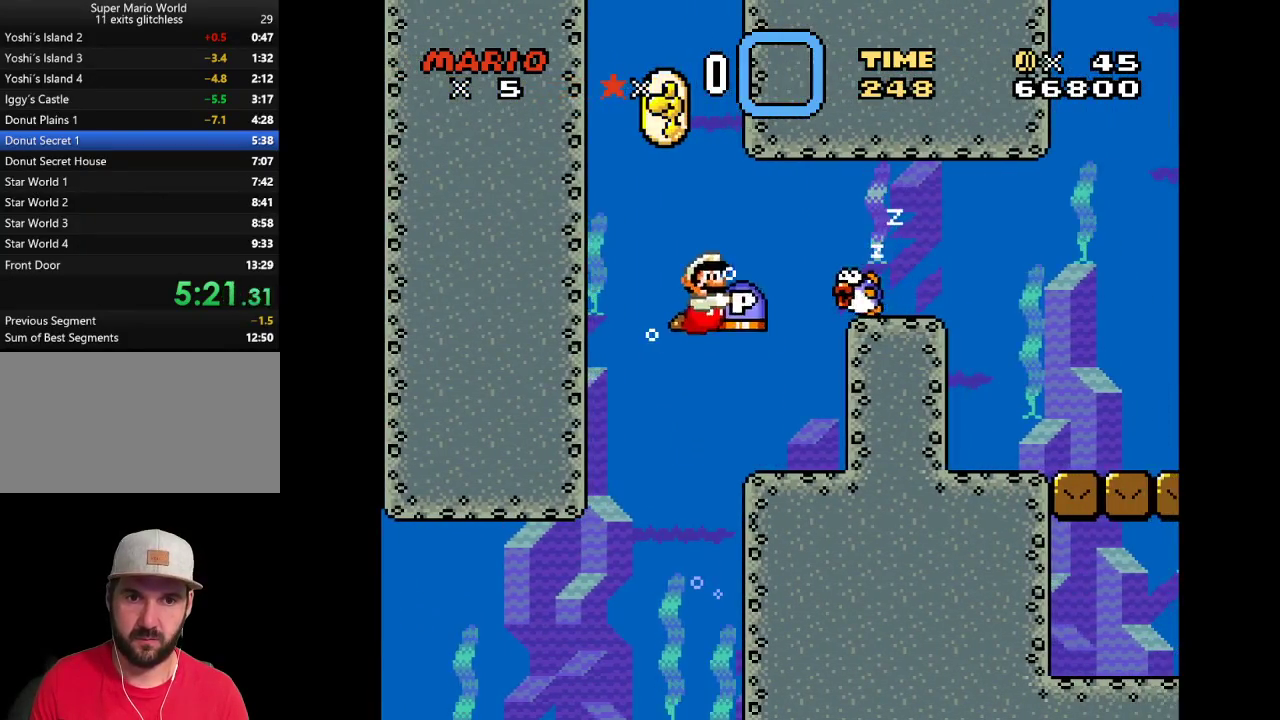
{"buttons": ["Y"], "events": [[33, "DPAD_RIGHT", "up"], [317, "DPAD_RIGHT", "down"], [317, "Y", "up"], [383, "DPAD_RIGHT", "up"], [450, "Y", "down"]]}
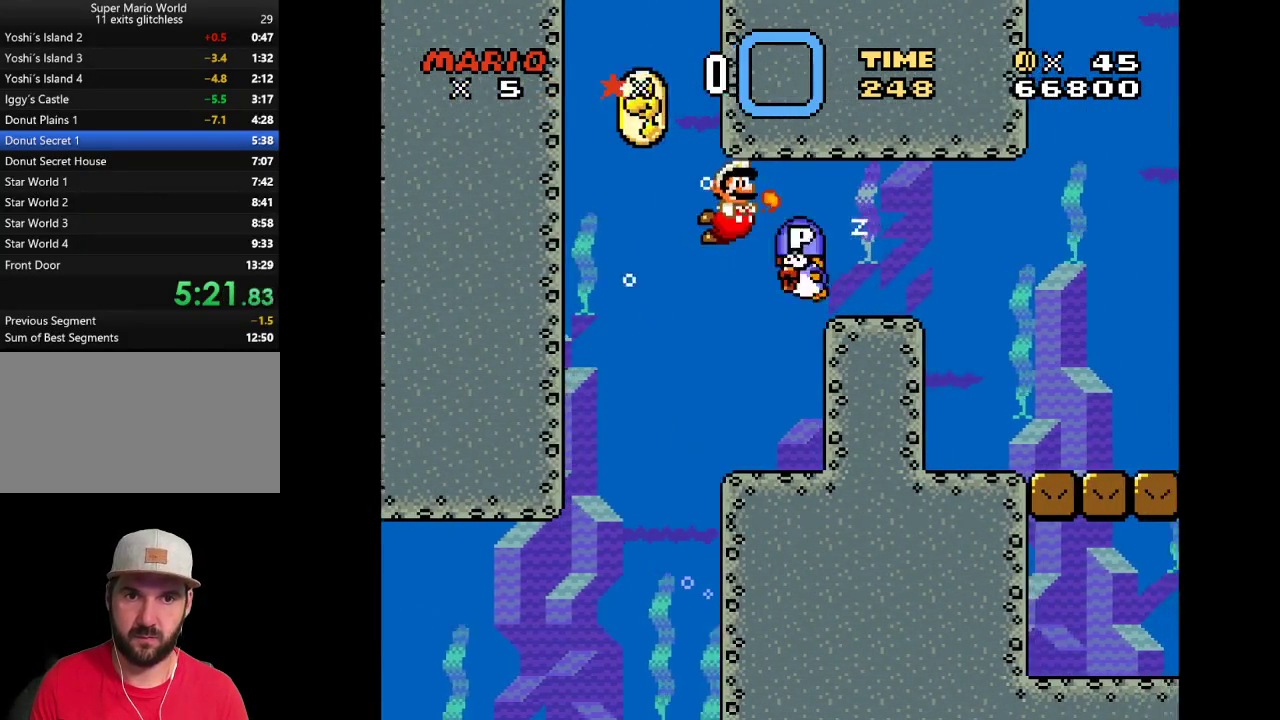
{"buttons": ["B", "Y", "DPAD_RIGHT"], "events": [[33, "Y", "up"], [100, "Y", "down"], [317, "DPAD_RIGHT", "down"], [500, "B", "down"]]}
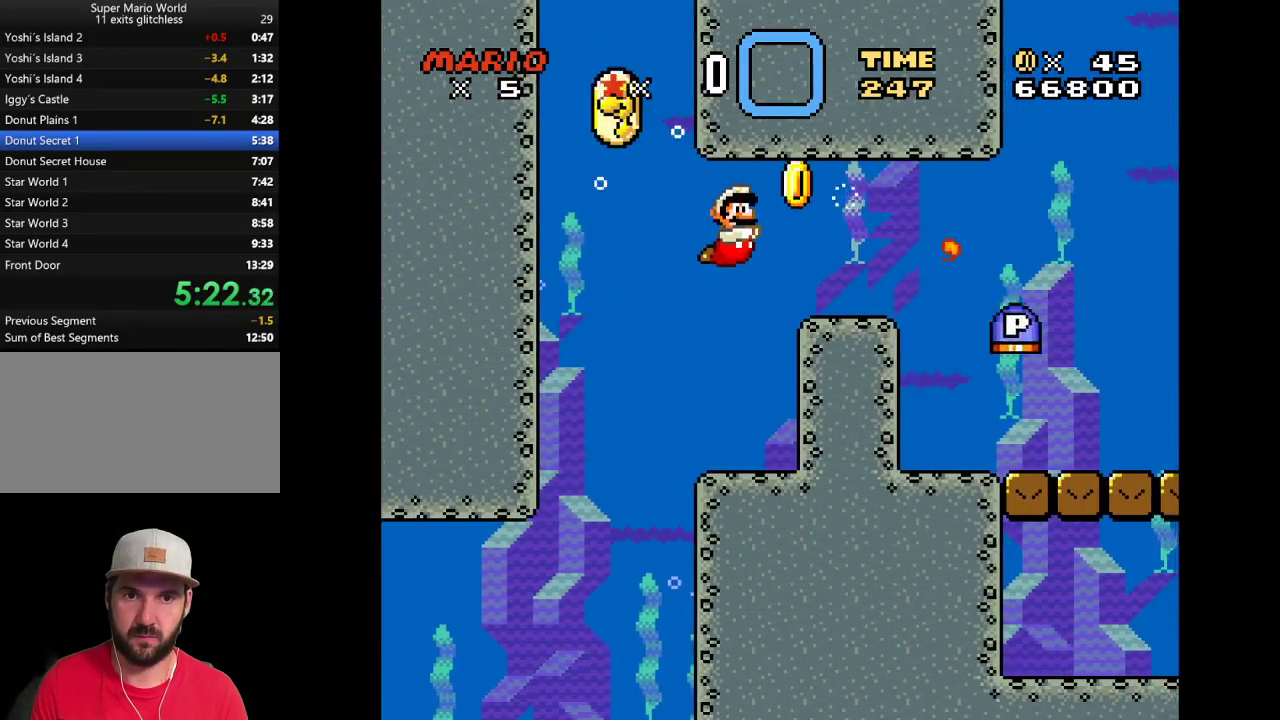
{"buttons": ["Y", "DPAD_RIGHT"], "events": [[183, "B", "up"]]}
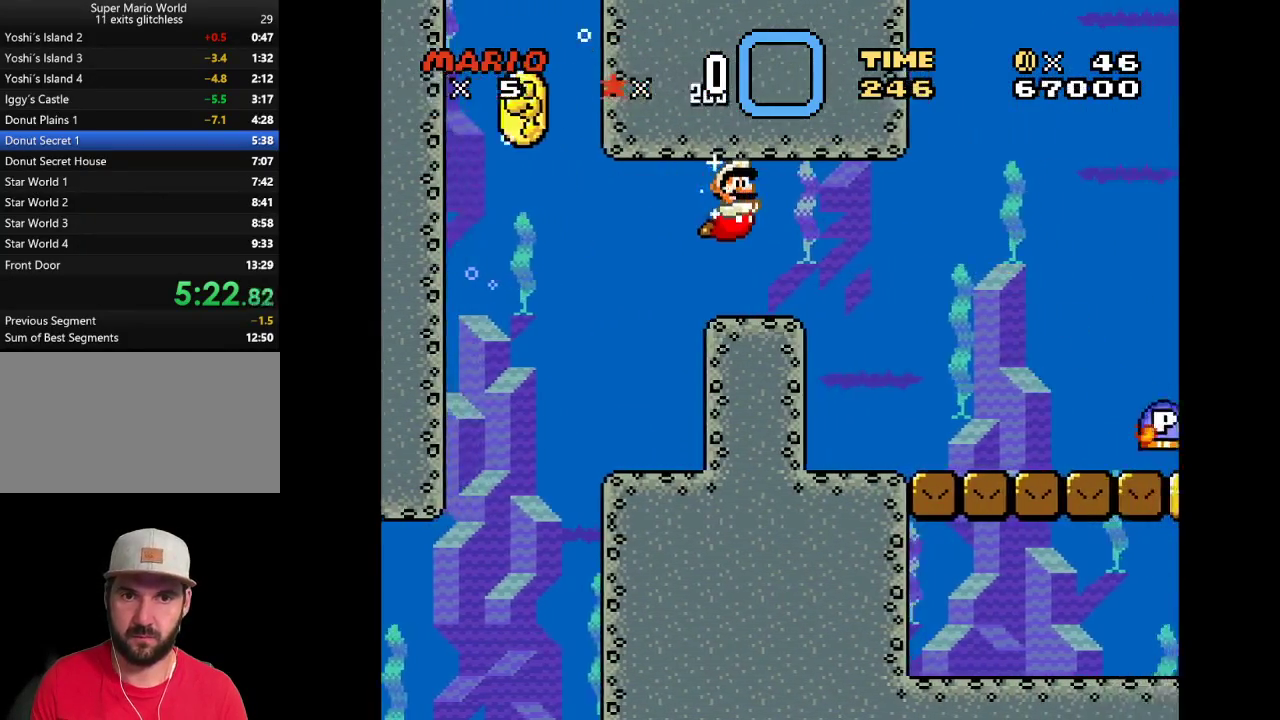
{"buttons": ["Y", "DPAD_RIGHT"], "events": [[200, "B", "down"], [283, "B", "up"]]}
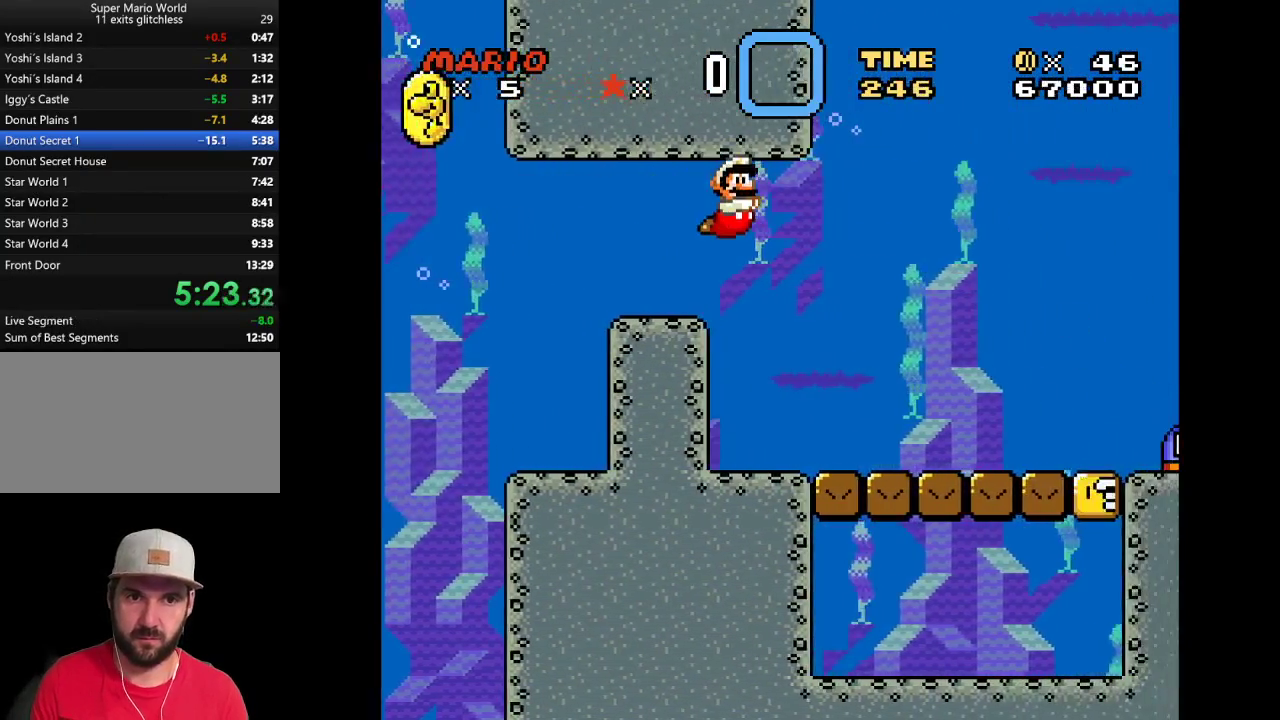
{"buttons": ["Y", "DPAD_RIGHT"], "events": []}
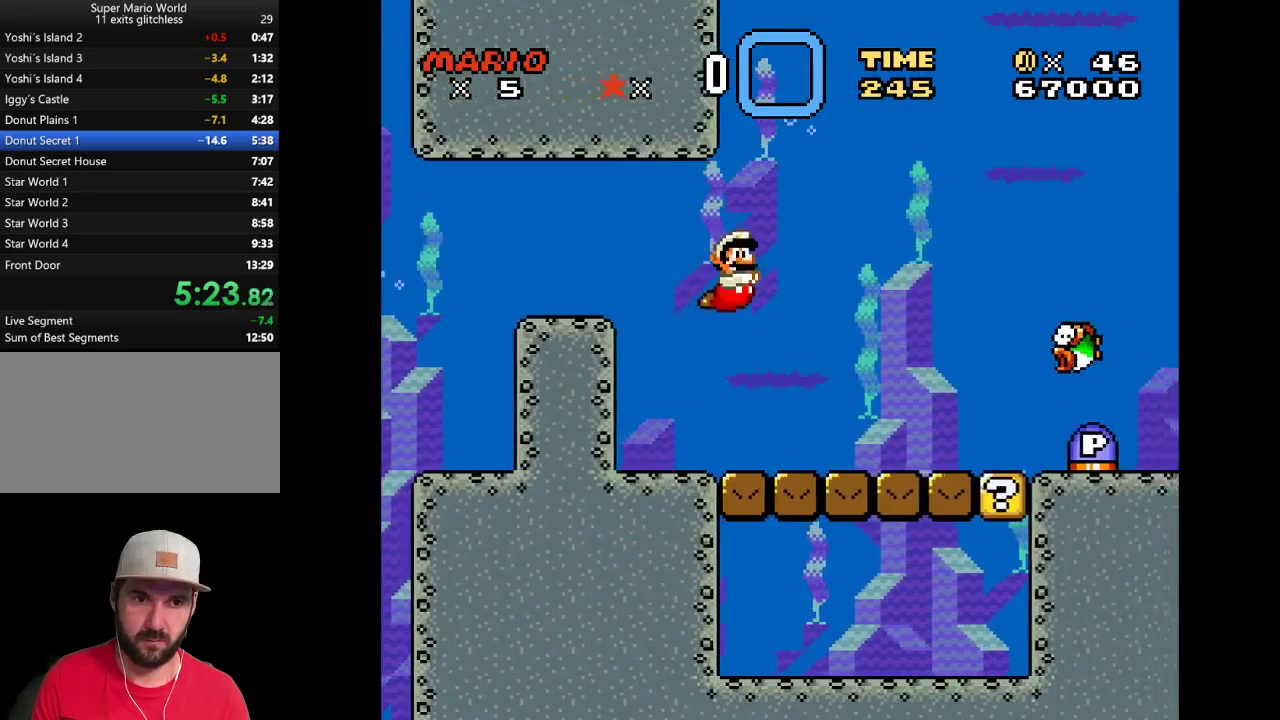
{"buttons": ["DPAD_RIGHT"], "events": [[33, "B", "down"], [183, "B", "up"], [183, "Y", "up"], [350, "Y", "down"], [500, "Y", "up"]]}
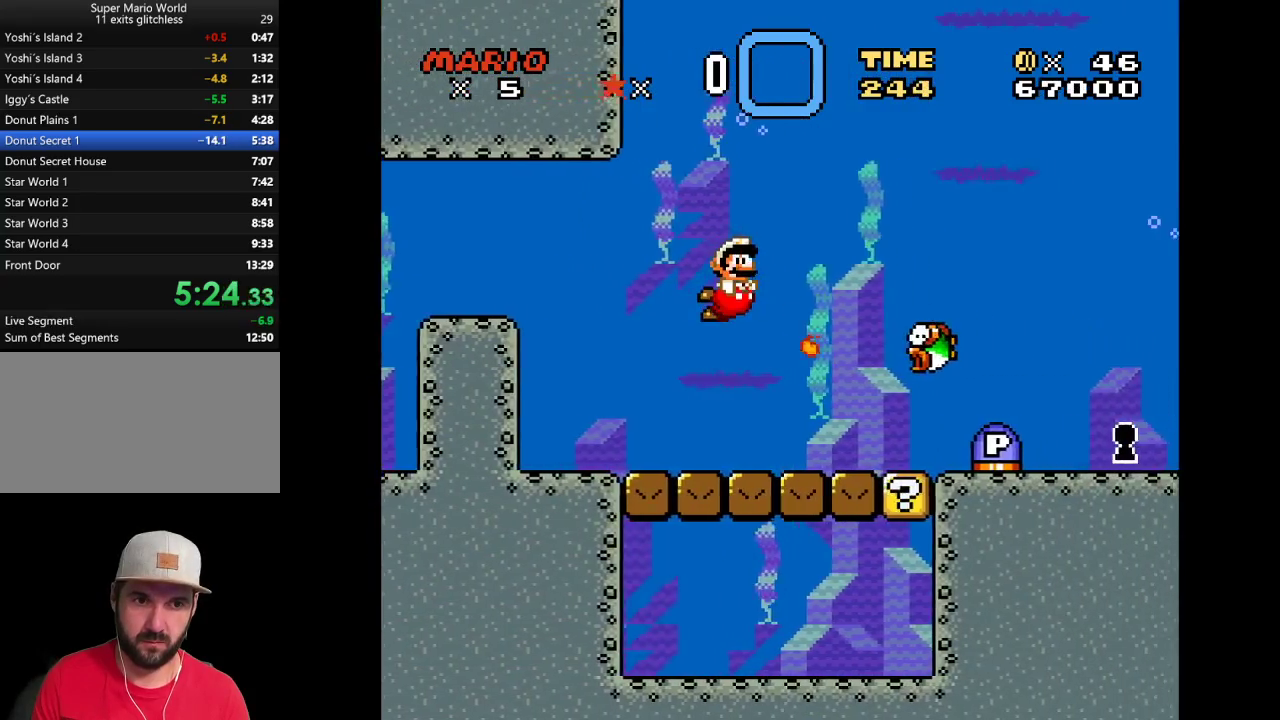
{"buttons": ["Y", "DPAD_RIGHT"], "events": [[100, "Y", "down"], [167, "Y", "up"], [250, "Y", "down"]]}
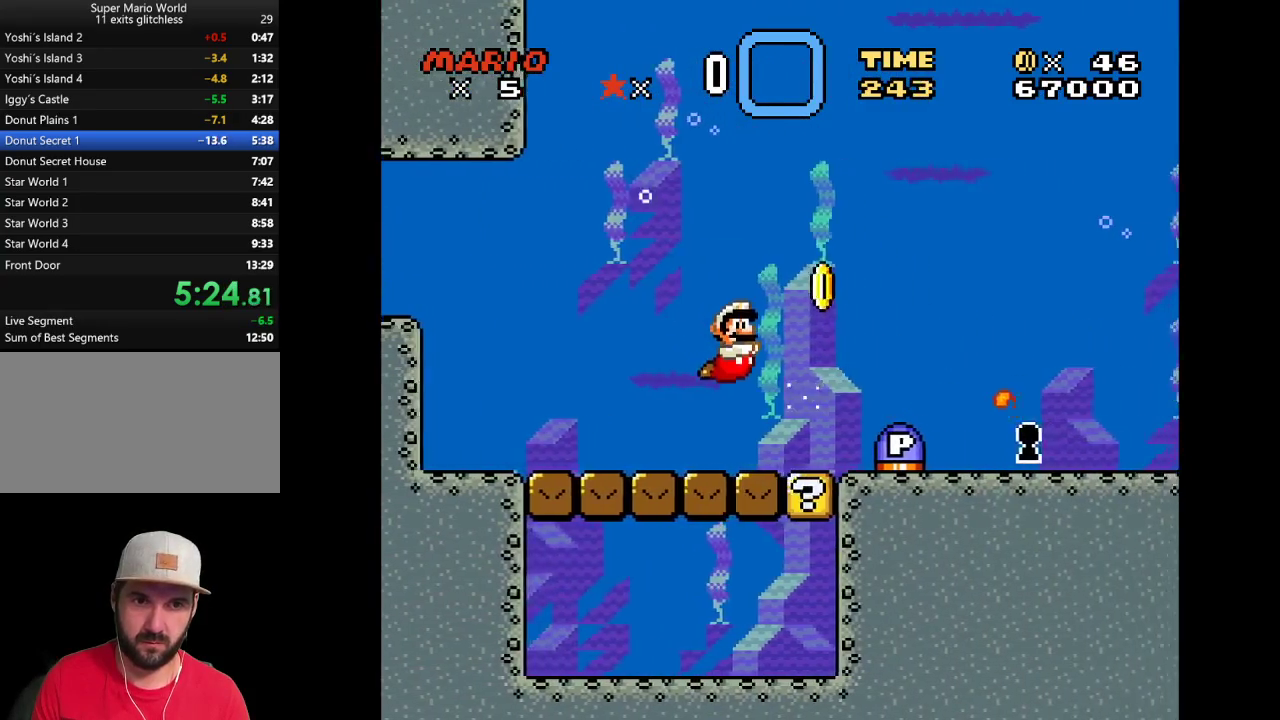
{"buttons": [], "events": [[200, "B", "down"], [283, "B", "up"], [350, "DPAD_RIGHT", "up"], [467, "Y", "up"]]}
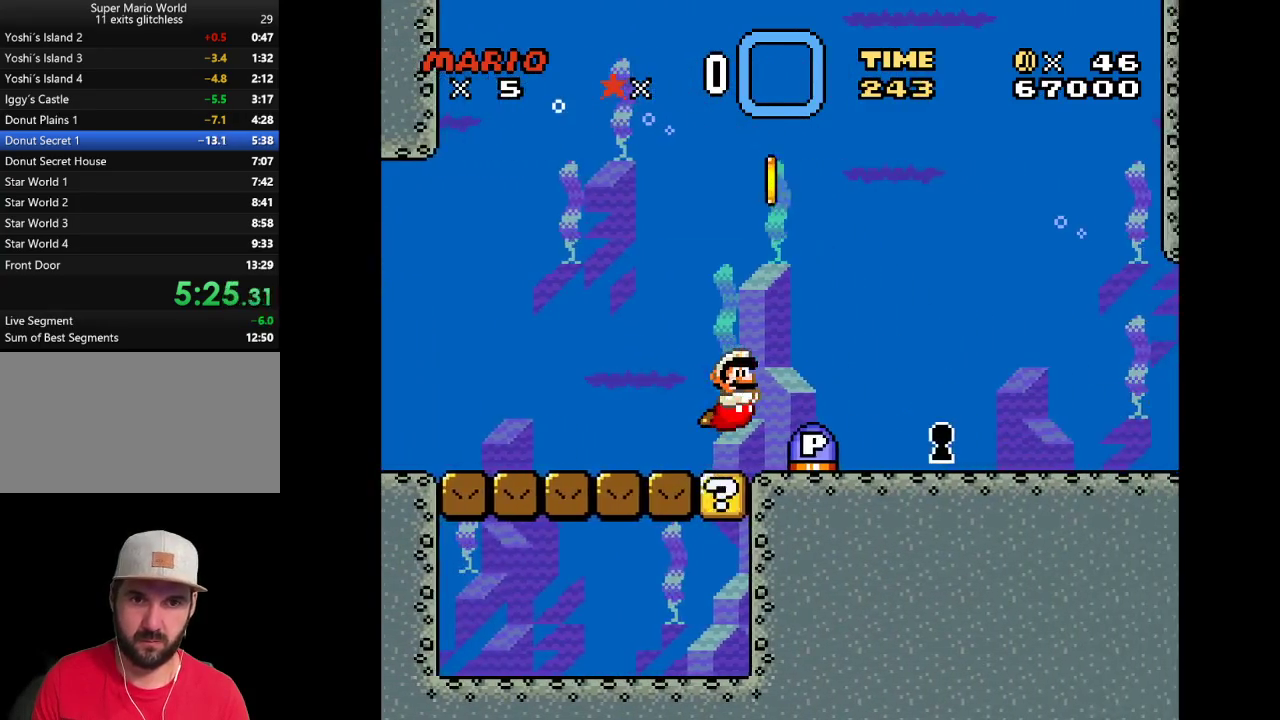
{"buttons": ["B"], "events": [[317, "DPAD_RIGHT", "down"], [500, "B", "down"], [500, "DPAD_RIGHT", "up"]]}
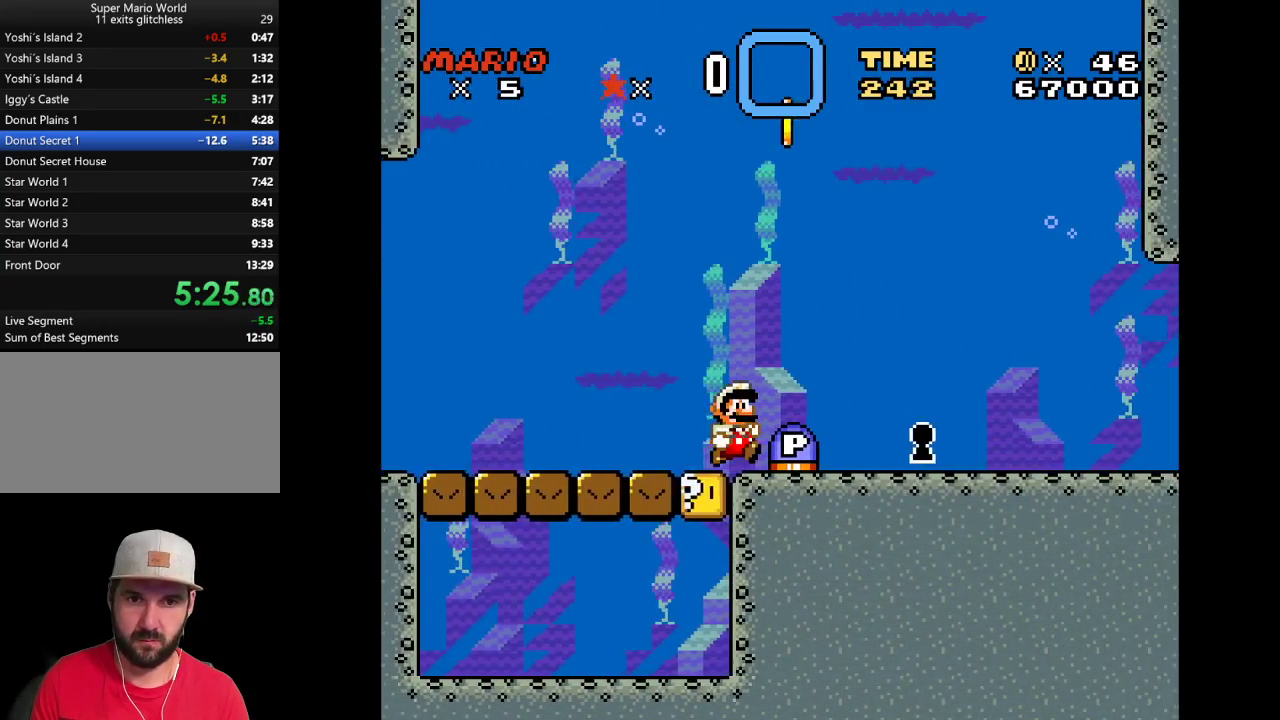
{"buttons": [], "events": [[100, "B", "up"], [250, "DPAD_RIGHT", "down"], [450, "DPAD_RIGHT", "up"]]}
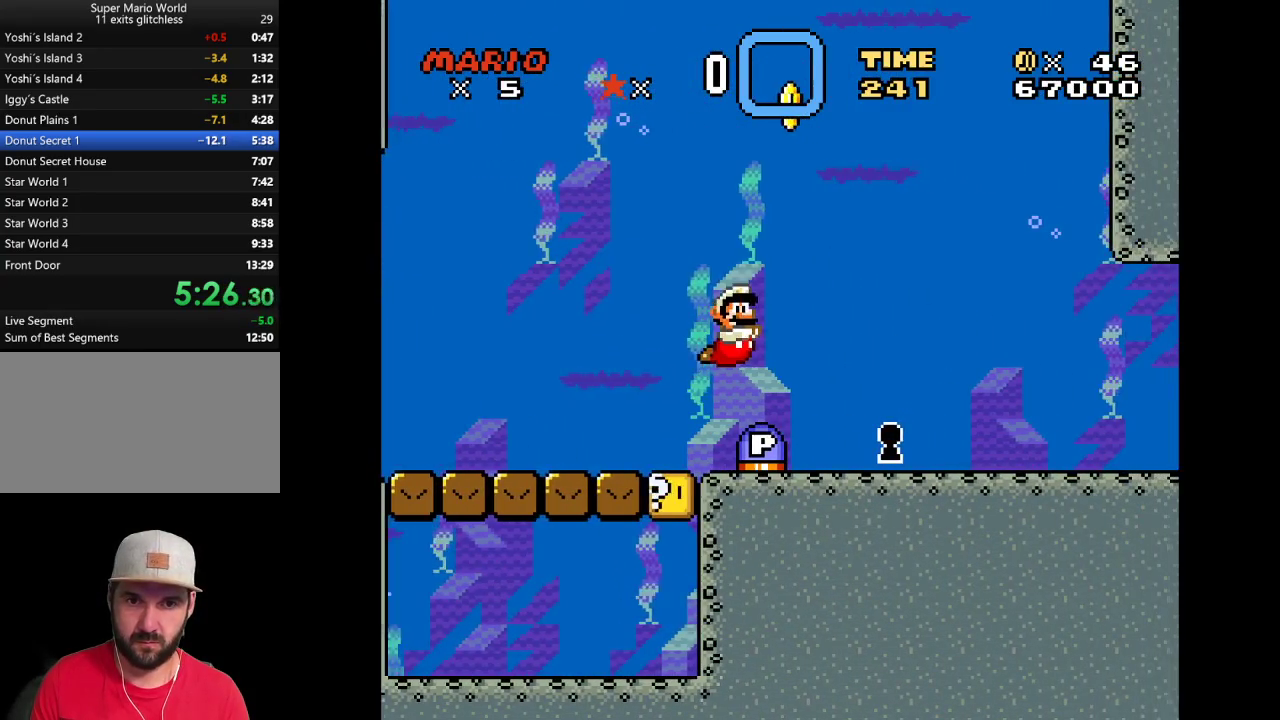
{"buttons": [], "events": []}
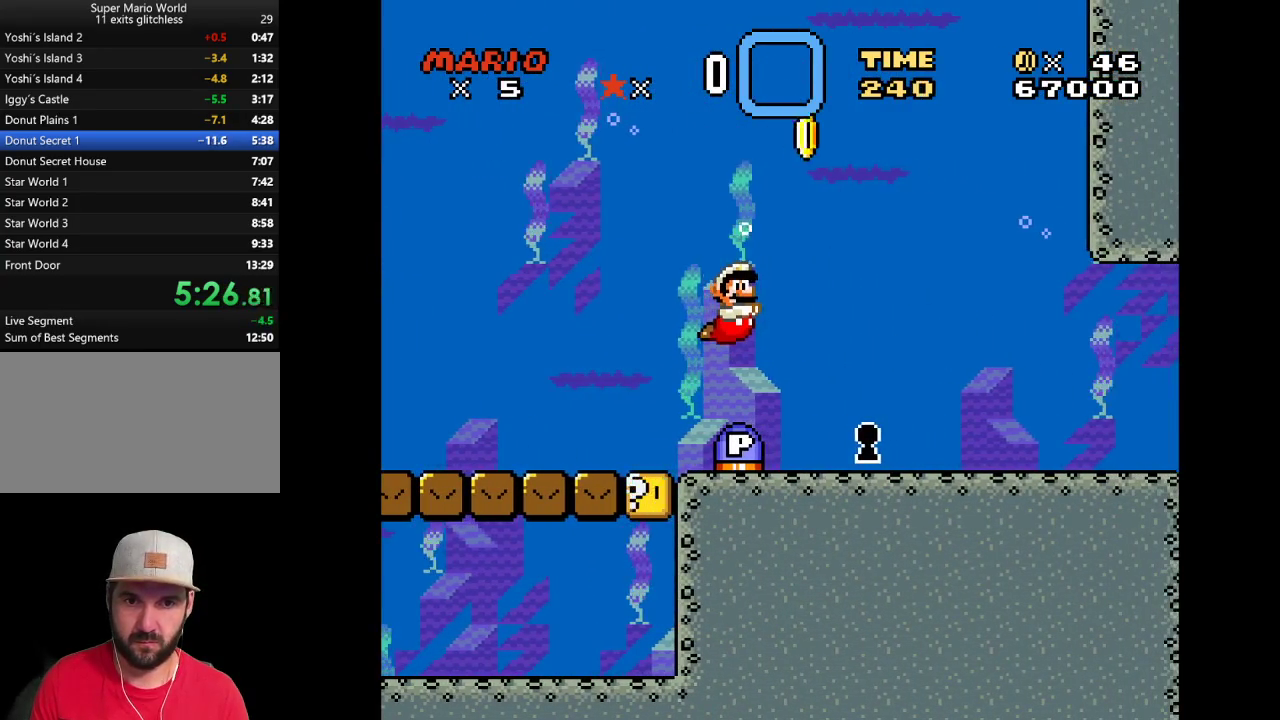
{"buttons": ["DPAD_LEFT"], "events": [[350, "DPAD_LEFT", "down"]]}
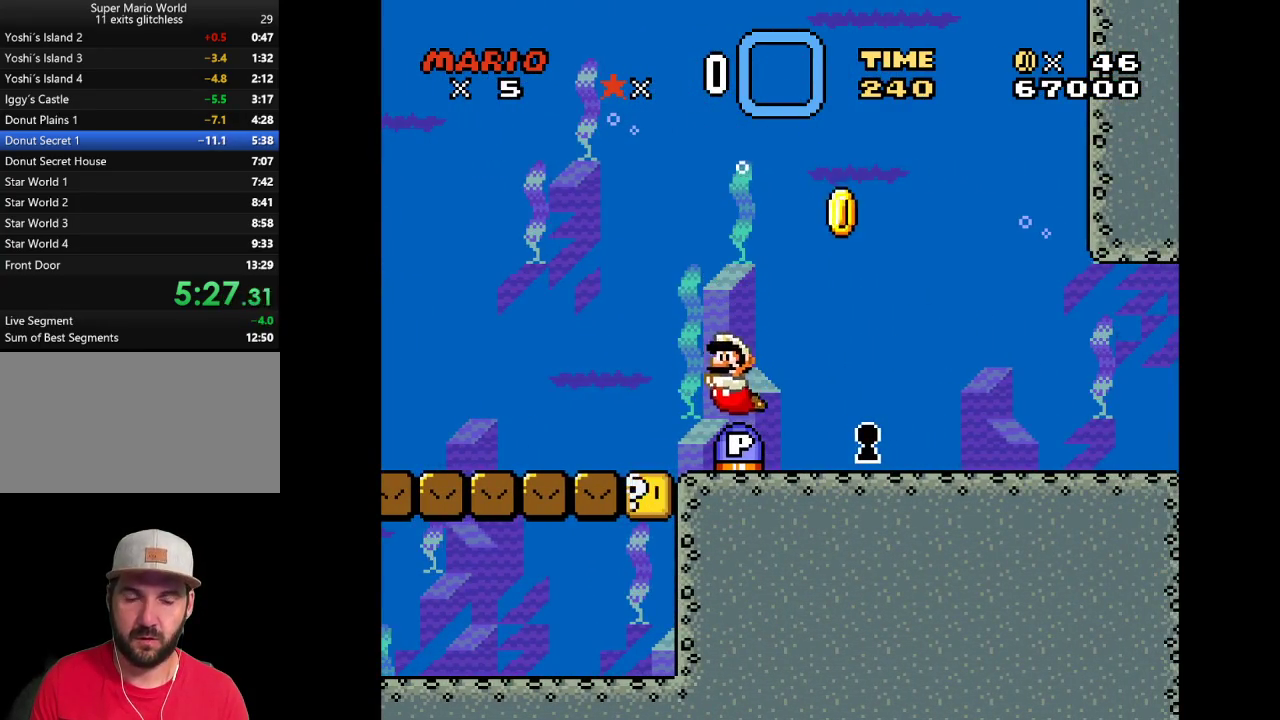
{"buttons": ["DPAD_LEFT"], "events": []}
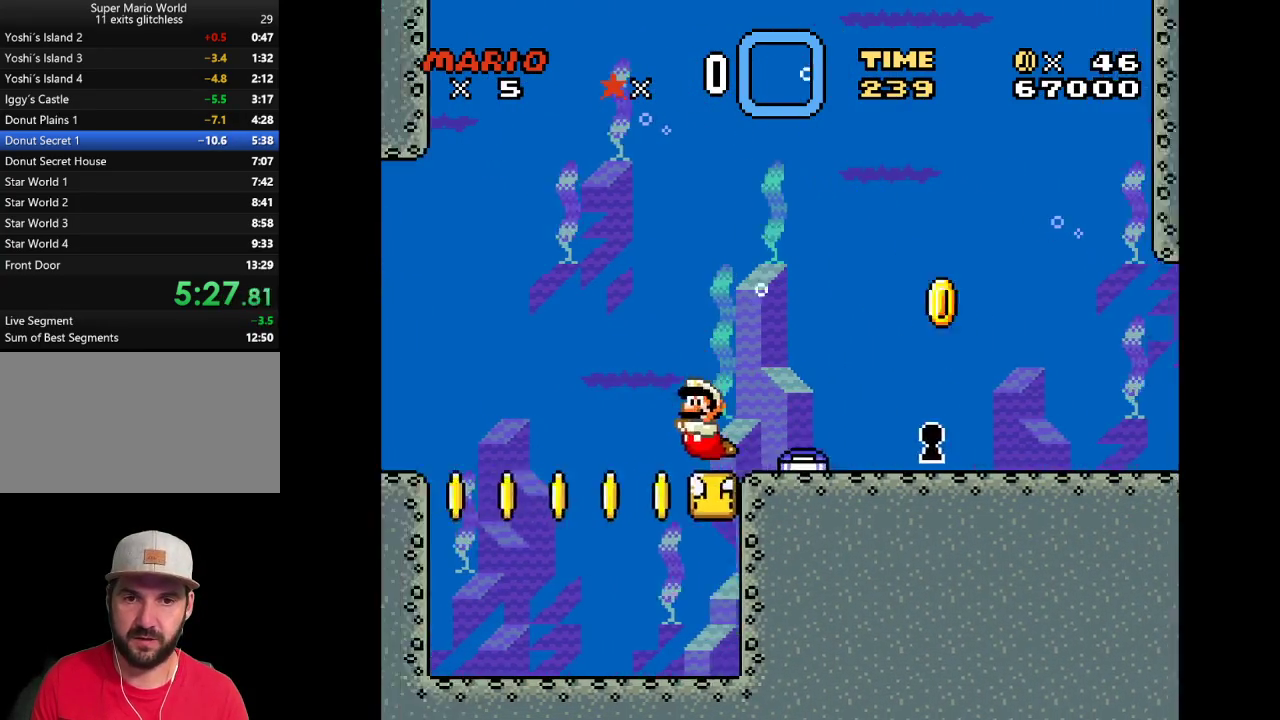
{"buttons": ["Y", "DPAD_RIGHT"], "events": [[133, "Y", "down"], [200, "DPAD_LEFT", "up"], [317, "DPAD_RIGHT", "down"]]}
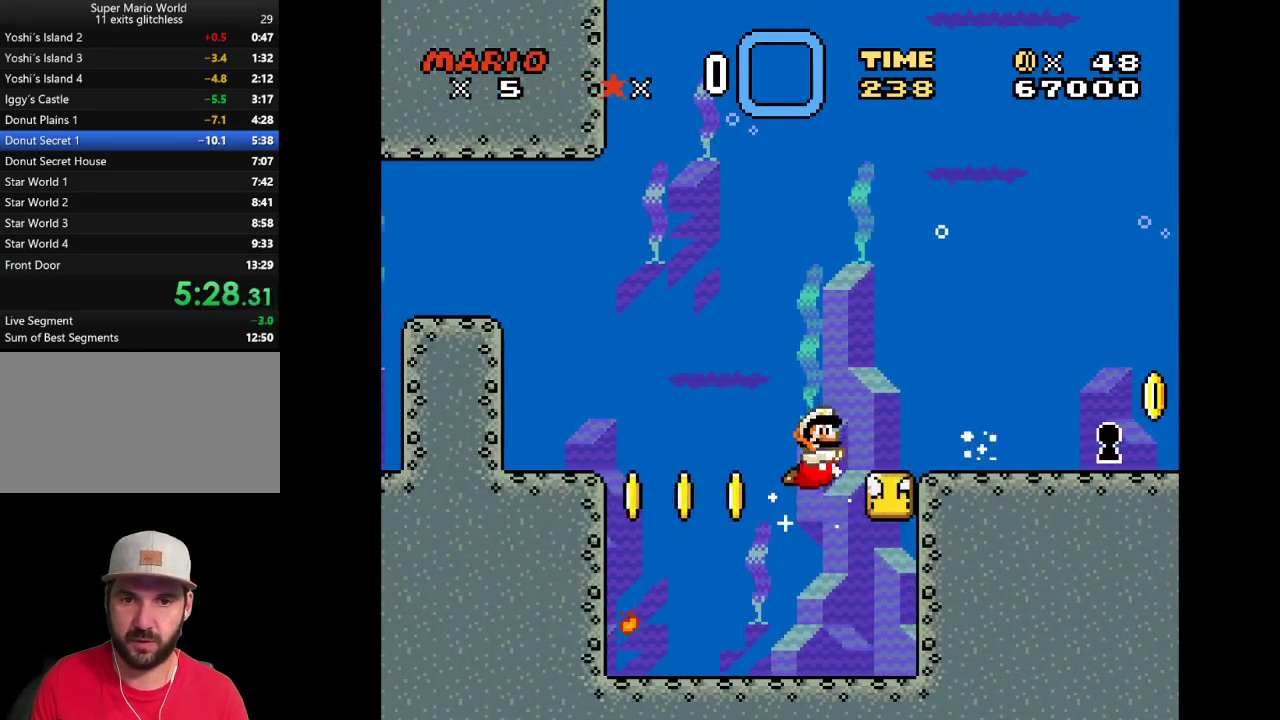
{"buttons": ["Y", "DPAD_RIGHT"], "events": []}
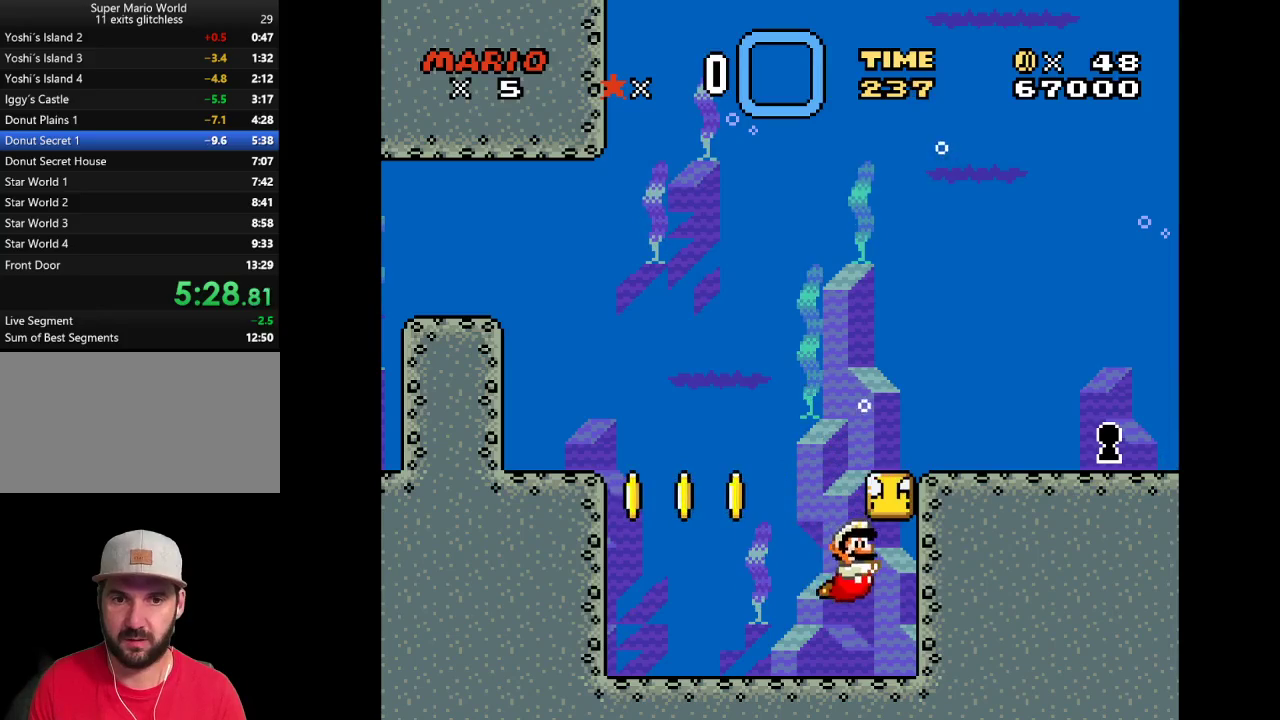
{"buttons": ["B", "Y", "DPAD_UP"], "events": [[67, "B", "down"], [167, "DPAD_UP", "down"], [183, "B", "up"], [250, "B", "down"], [250, "DPAD_RIGHT", "up"], [350, "B", "up"], [450, "B", "down"]]}
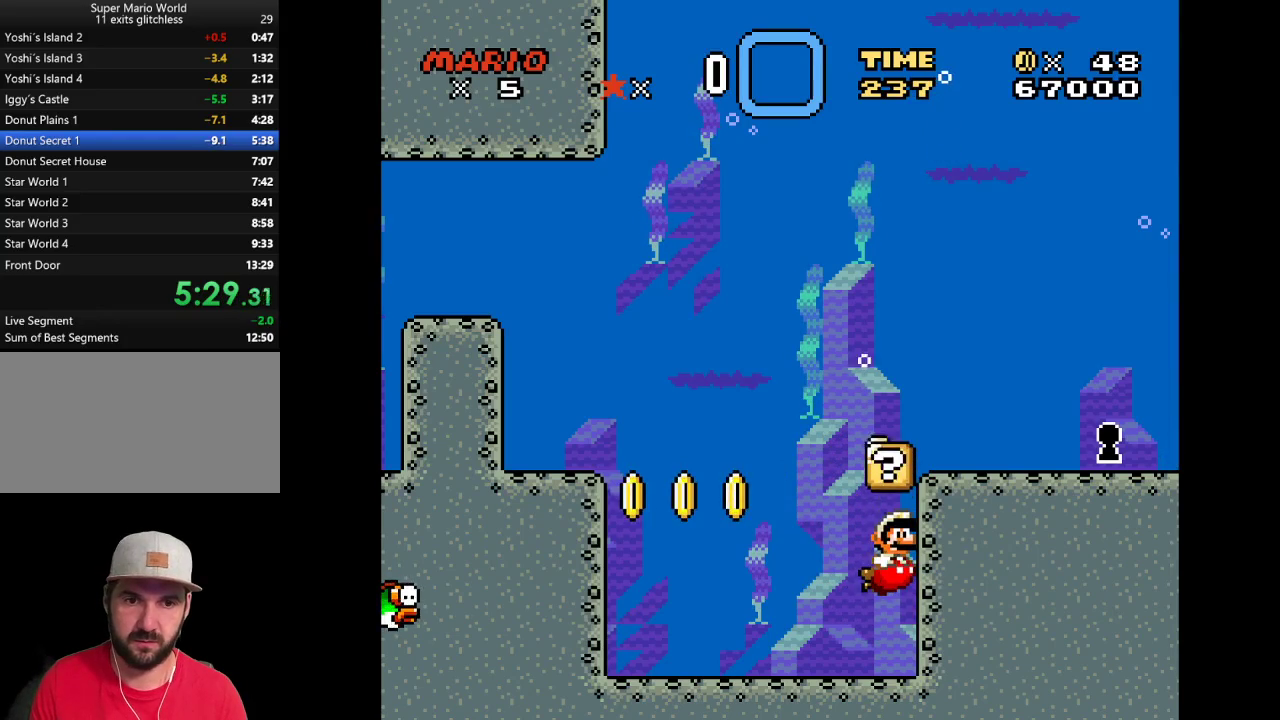
{"buttons": ["B", "Y"], "events": [[67, "B", "up"], [133, "DPAD_UP", "up"], [250, "B", "down"], [400, "B", "up"], [500, "B", "down"]]}
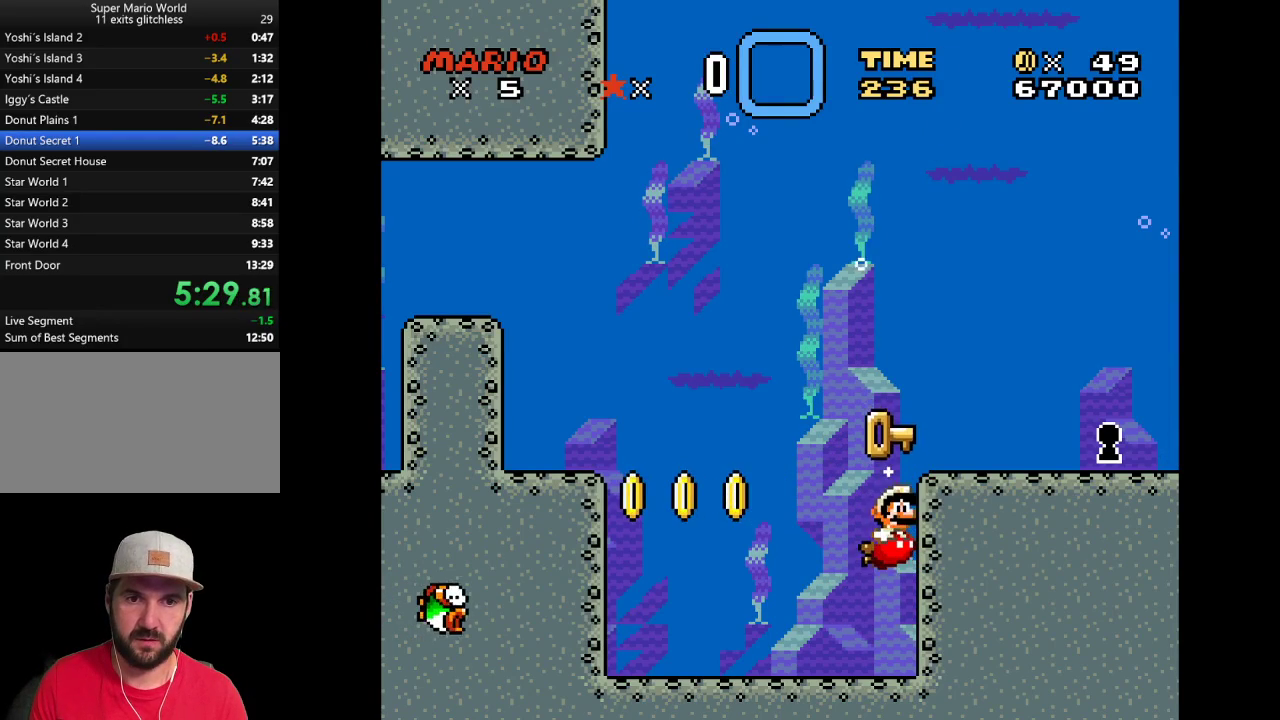
{"buttons": ["Y", "DPAD_UP", "DPAD_RIGHT"], "events": [[133, "B", "up"], [133, "DPAD_RIGHT", "down"], [133, "DPAD_UP", "down"], [217, "DPAD_UP", "up"], [500, "DPAD_UP", "down"]]}
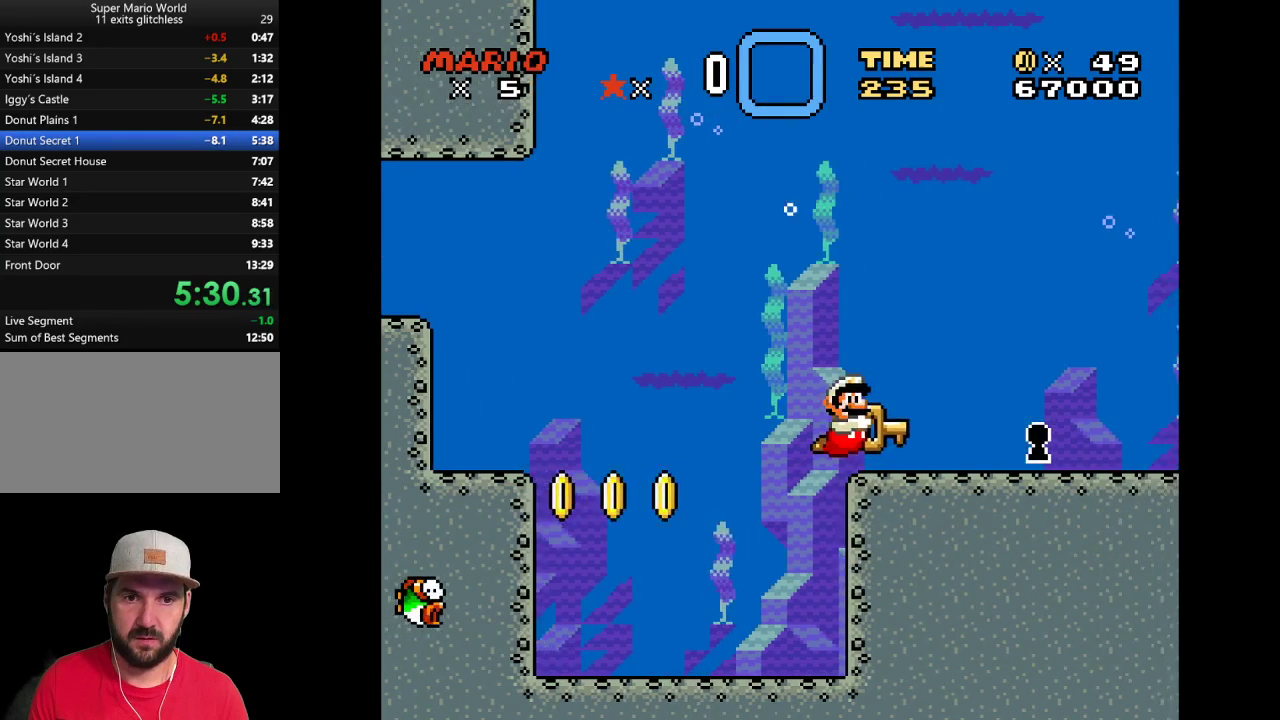
{"buttons": ["Y", "DPAD_DOWN"], "events": [[67, "DPAD_UP", "up"], [167, "DPAD_DOWN", "down"], [417, "DPAD_RIGHT", "up"]]}
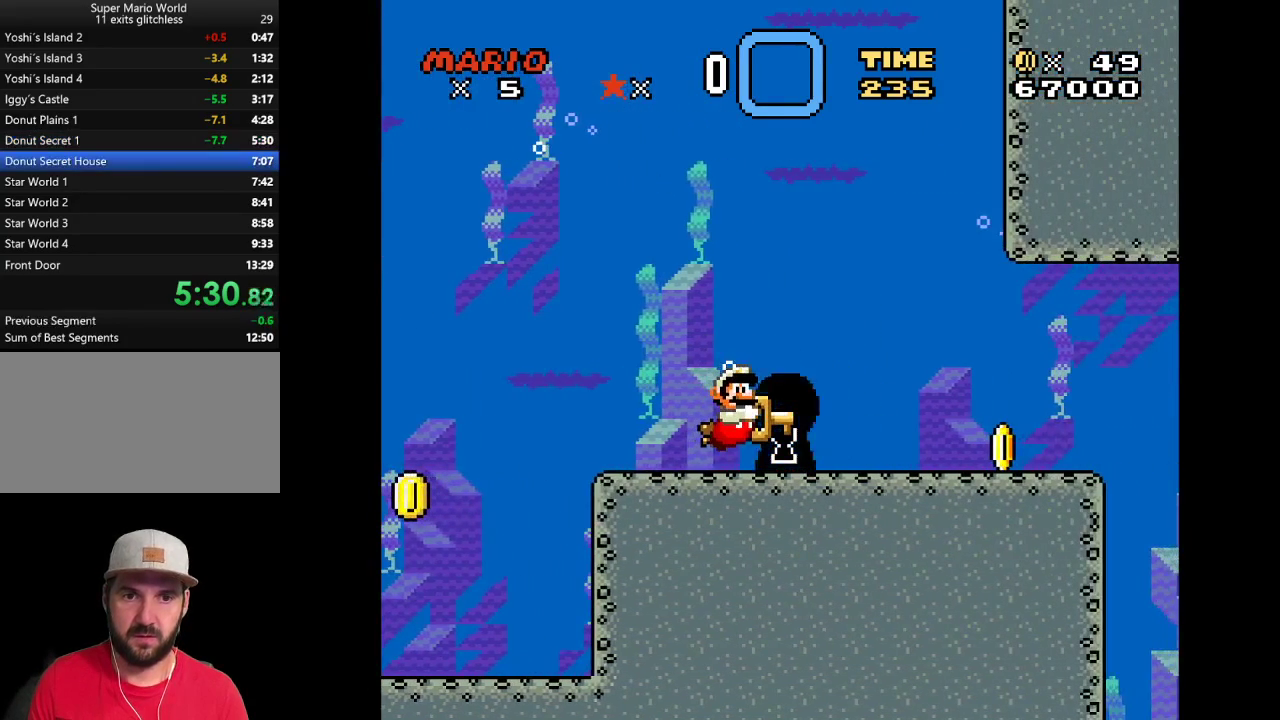
{"buttons": [], "events": [[67, "DPAD_RIGHT", "down"], [133, "DPAD_DOWN", "up"], [167, "DPAD_RIGHT", "up"], [217, "Y", "up"]]}